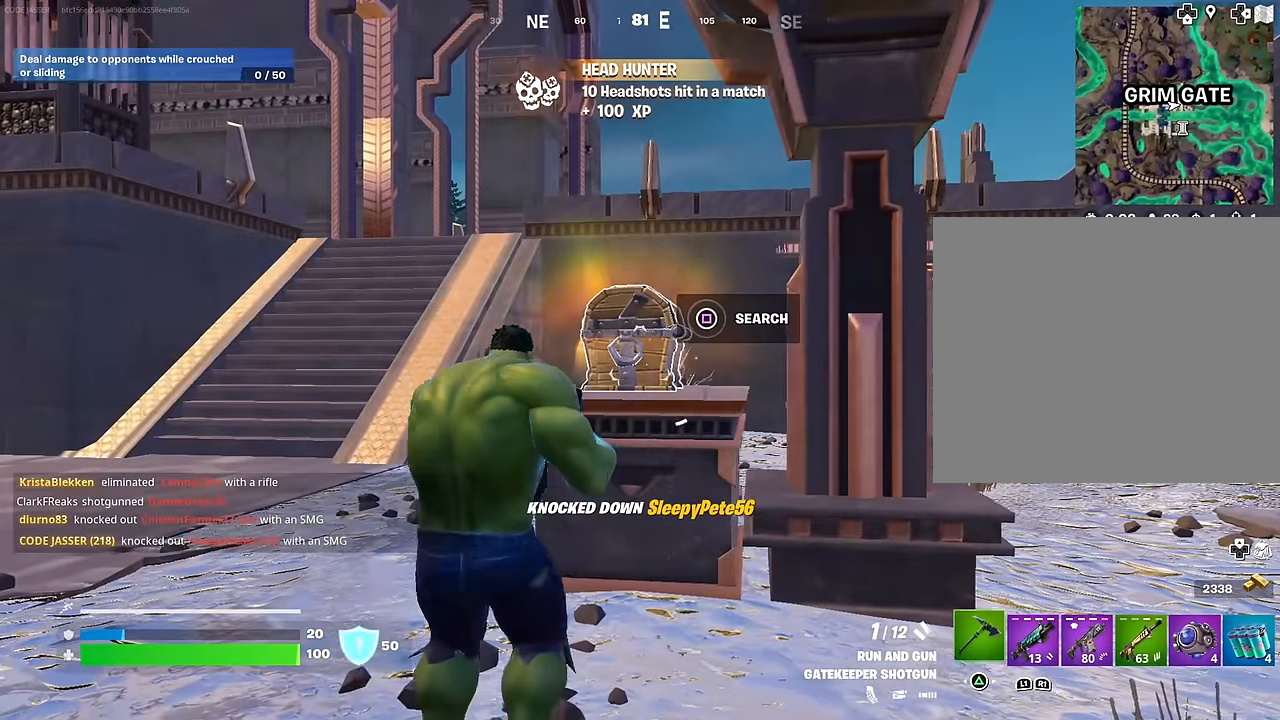
Gameplay with a controller (PlayStation layout); each line is a JSON object with the inputs held at the frame after it. "events" lists button and stick changes between this image and that frame as [ms after this image, input, new state], when the widget could be followed in between.
{"buttons": [], "left_stick": "up", "right_stick": "center", "events": [[17, "TRIANGLE", "up"], [217, "right_stick", "down"], [433, "left_stick", "up"], [433, "right_stick", "center"]]}
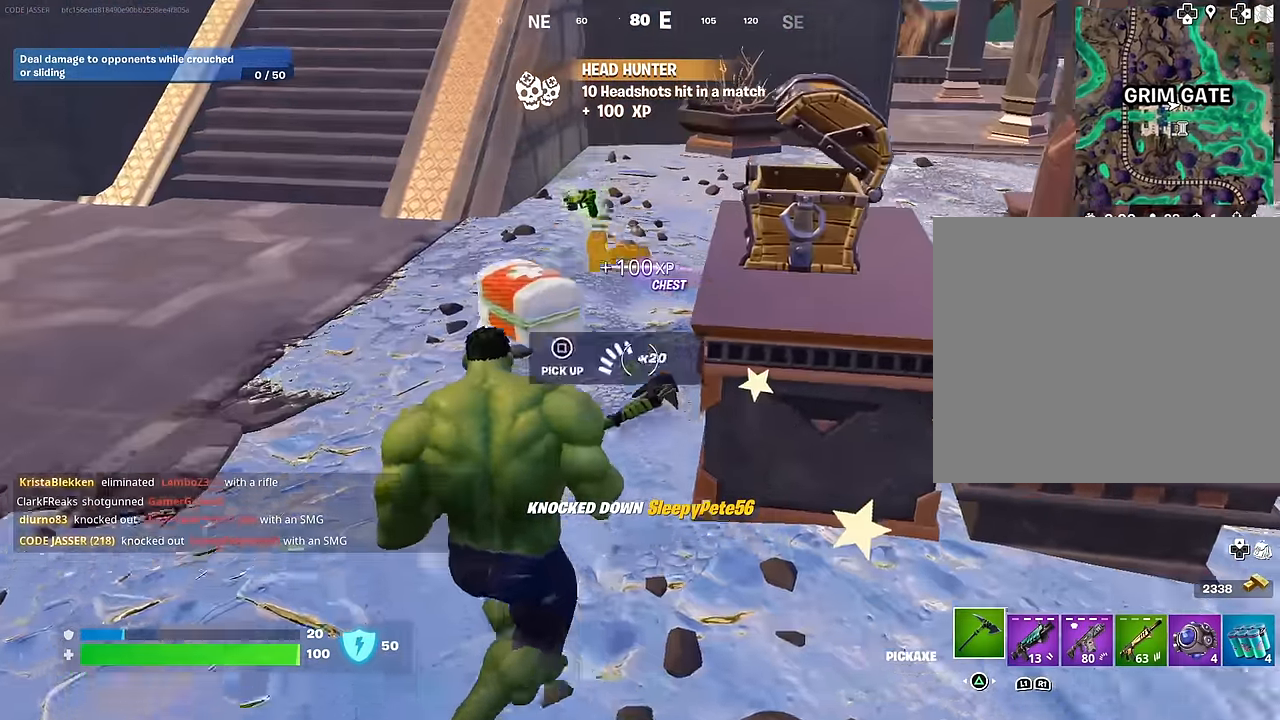
{"buttons": ["R1"], "left_stick": "up-left", "right_stick": "right", "events": [[183, "L3", "down"], [250, "L3", "up"], [400, "right_stick", "right"], [417, "R1", "down"], [467, "left_stick", "up-left"]]}
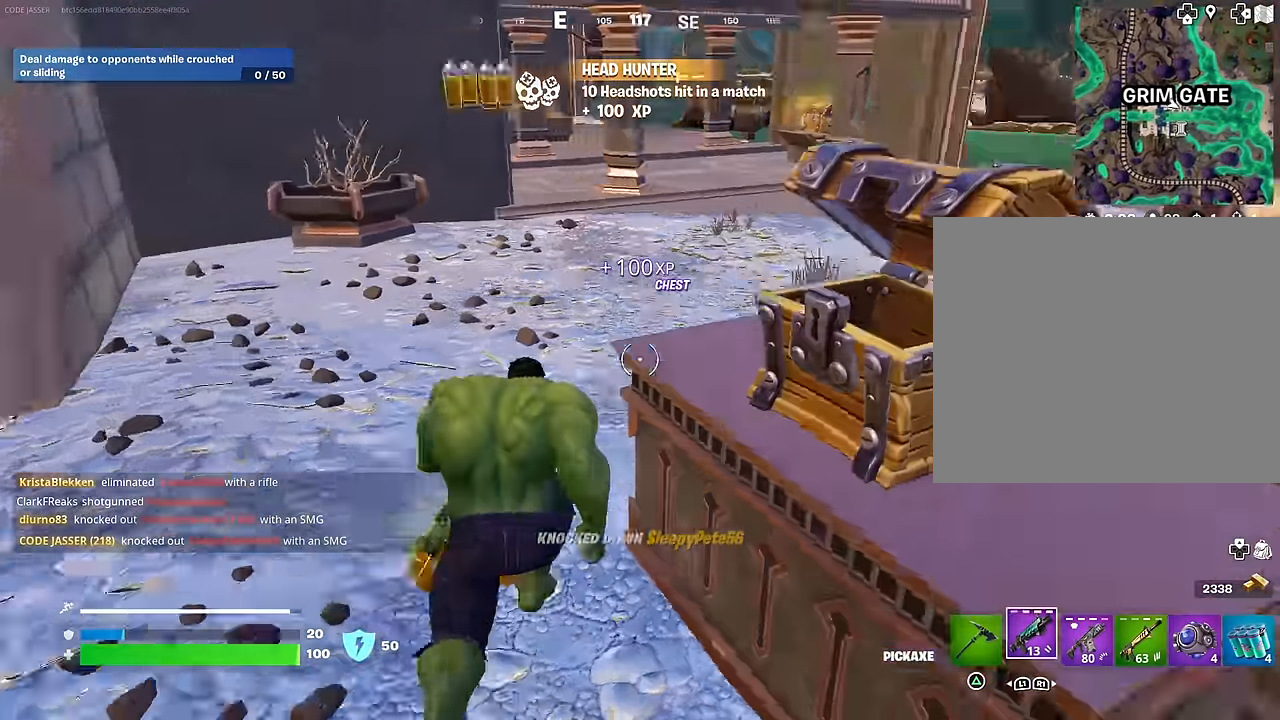
{"buttons": ["SQUARE"], "left_stick": "up", "right_stick": "center", "events": [[17, "R1", "up"], [33, "left_stick", "left"], [167, "right_stick", "up"], [217, "right_stick", "center"], [283, "left_stick", "up"], [333, "CROSS", "down"], [400, "CROSS", "up"], [483, "SQUARE", "down"]]}
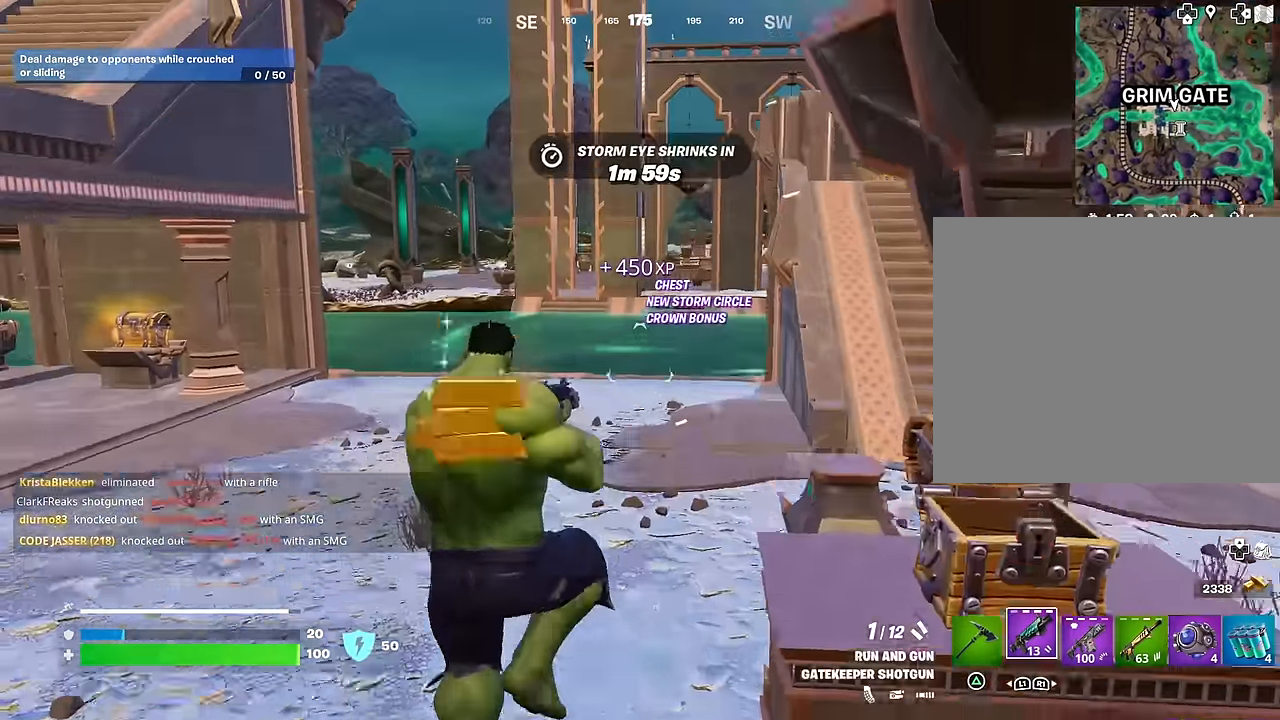
{"buttons": [], "left_stick": "up", "right_stick": "center", "events": [[50, "SQUARE", "up"], [267, "right_stick", "left"], [400, "right_stick", "center"]]}
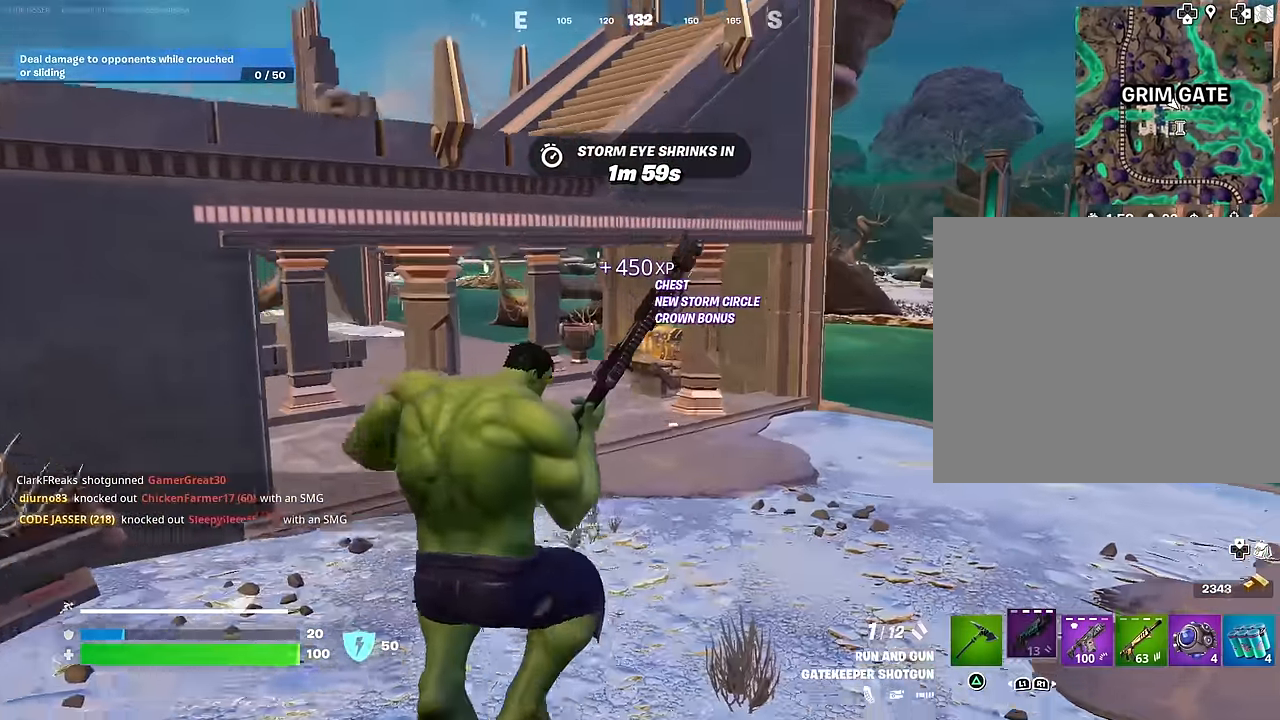
{"buttons": [], "left_stick": "up", "right_stick": "center", "events": []}
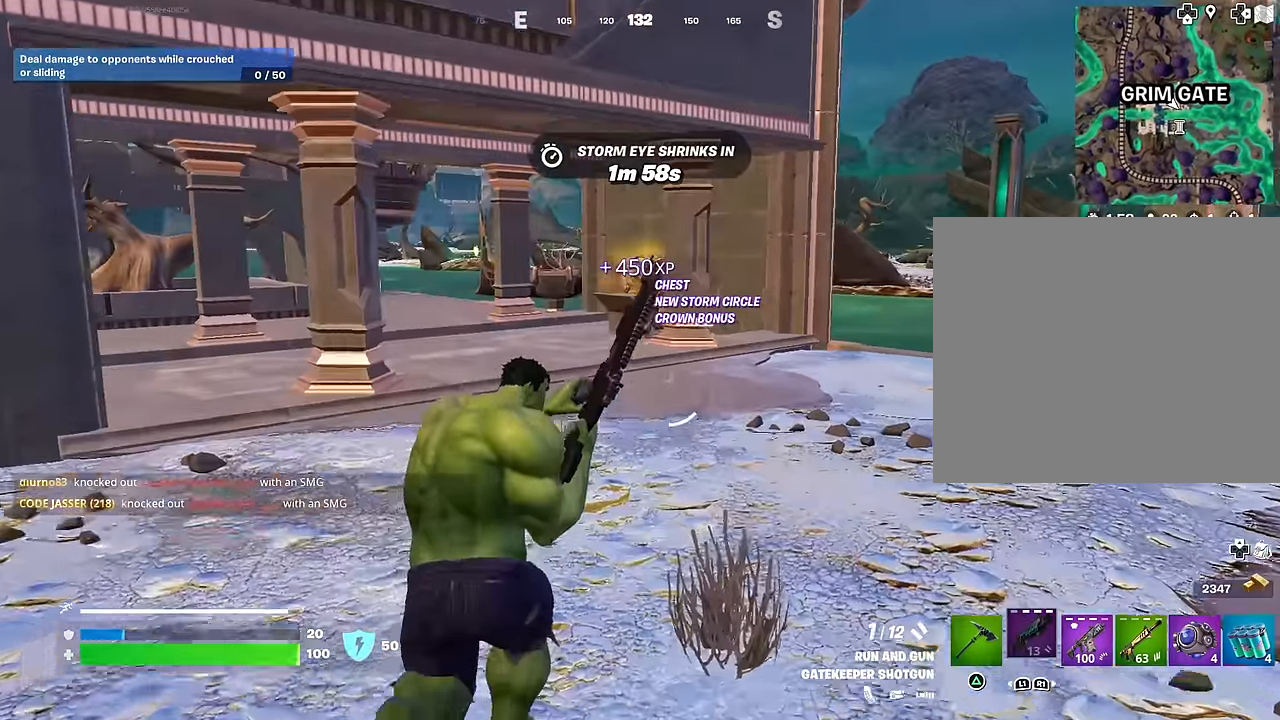
{"buttons": [], "left_stick": "up", "right_stick": "center", "events": [[17, "CROSS", "down"], [83, "CROSS", "up"]]}
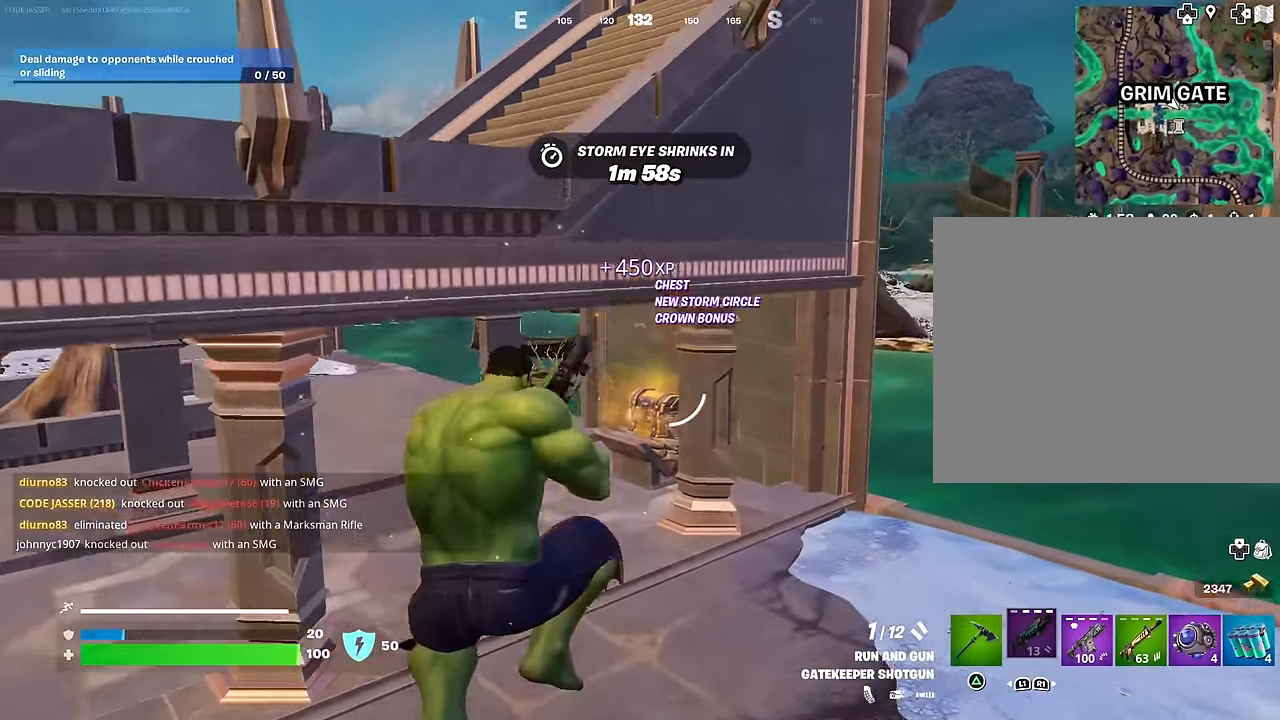
{"buttons": [], "left_stick": "up", "right_stick": "center", "events": [[333, "CROSS", "down"], [417, "CROSS", "up"]]}
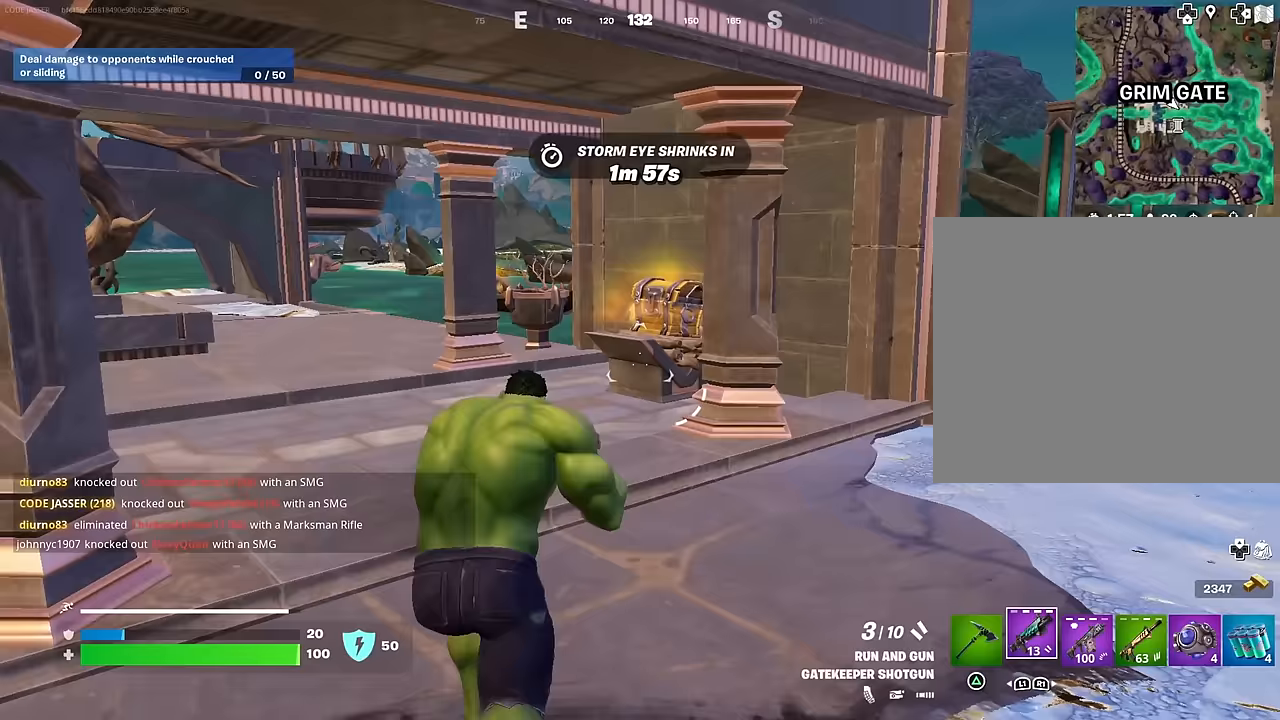
{"buttons": [], "left_stick": "up", "right_stick": "center", "events": []}
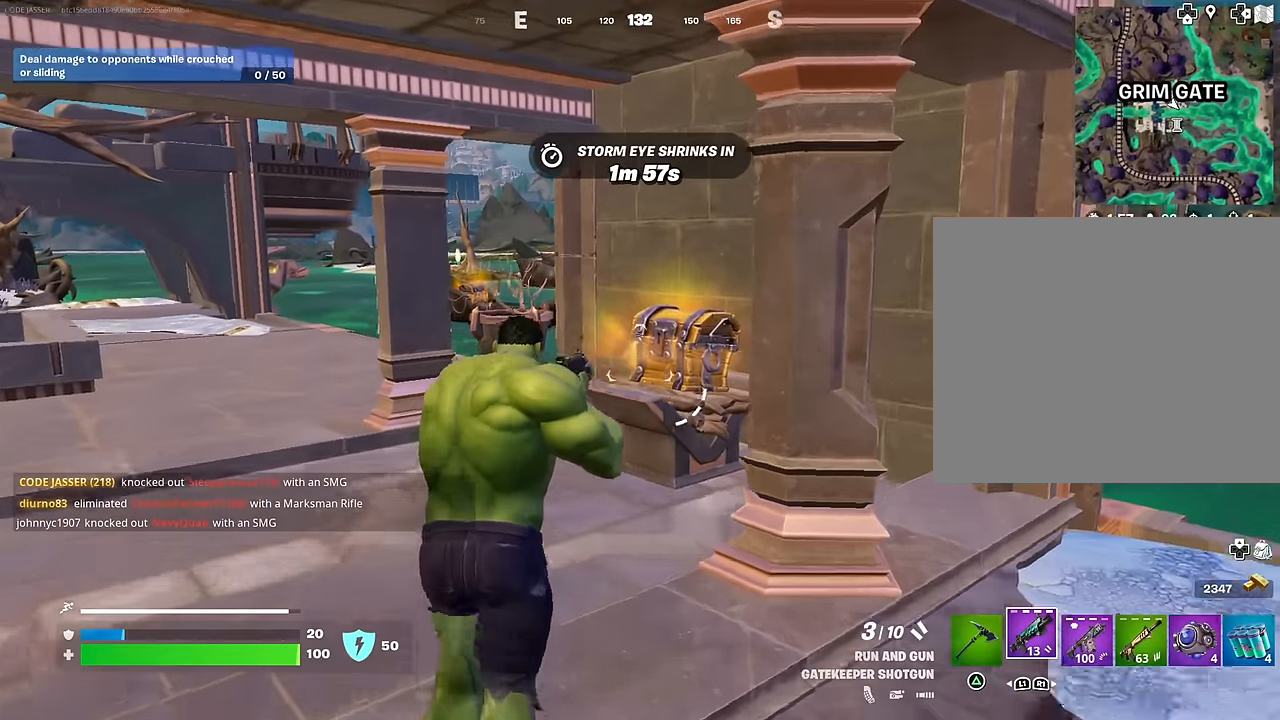
{"buttons": [], "left_stick": "up", "right_stick": "center", "events": [[283, "SQUARE", "down"], [367, "SQUARE", "up"]]}
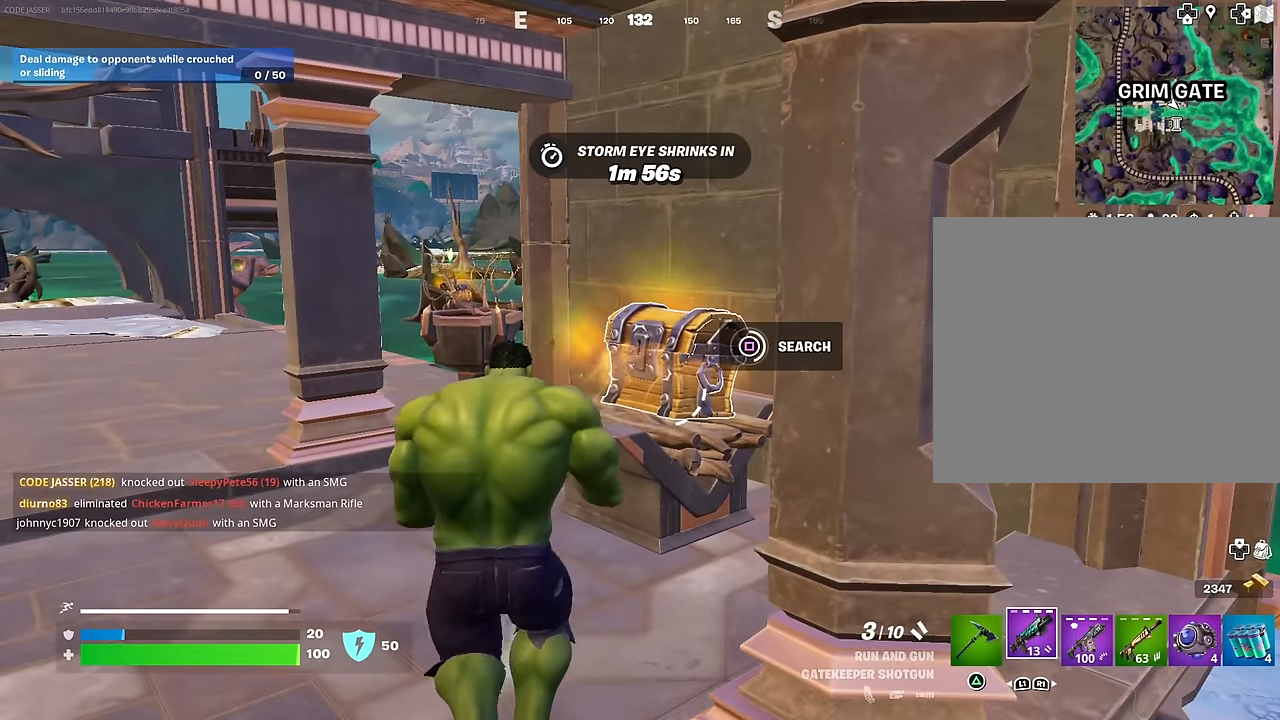
{"buttons": [], "left_stick": "up", "right_stick": "center", "events": [[317, "TRIANGLE", "down"], [350, "TRIANGLE", "up"]]}
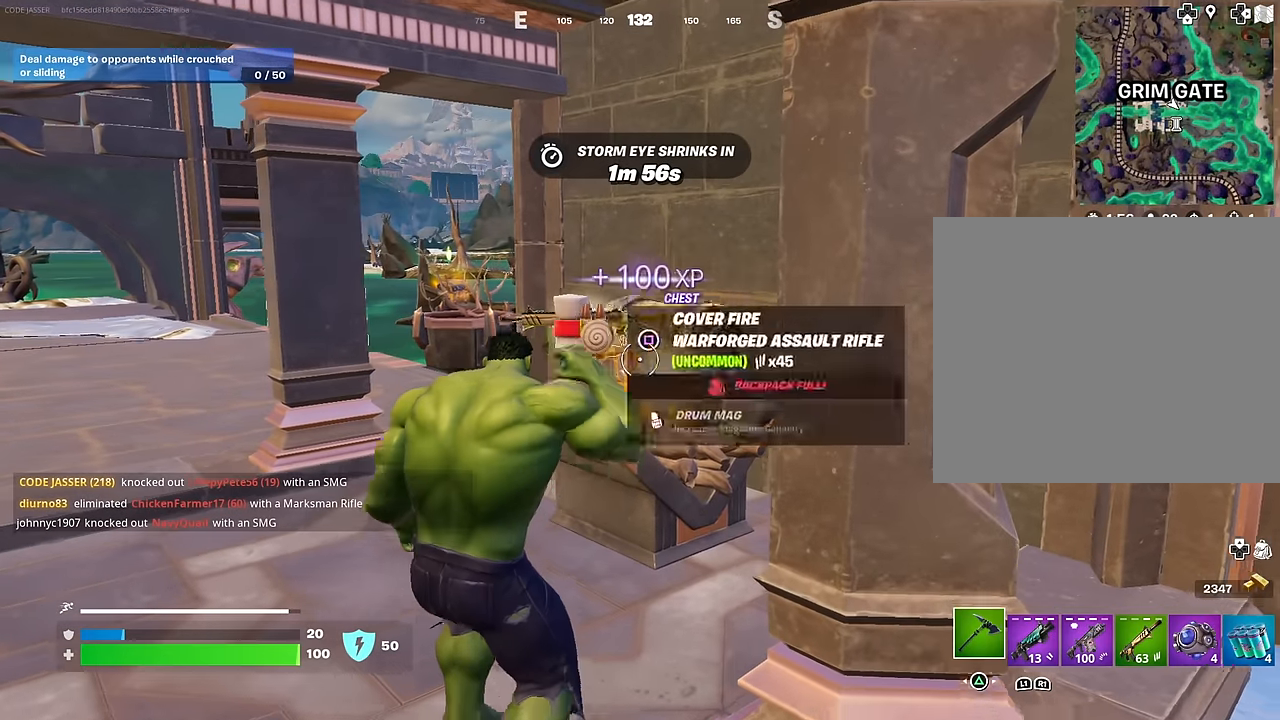
{"buttons": [], "left_stick": "up-left", "right_stick": "right", "events": [[83, "right_stick", "down"], [233, "right_stick", "center"], [283, "left_stick", "up-left"], [317, "L3", "down"], [333, "right_stick", "left"], [400, "L3", "up"], [483, "right_stick", "right"]]}
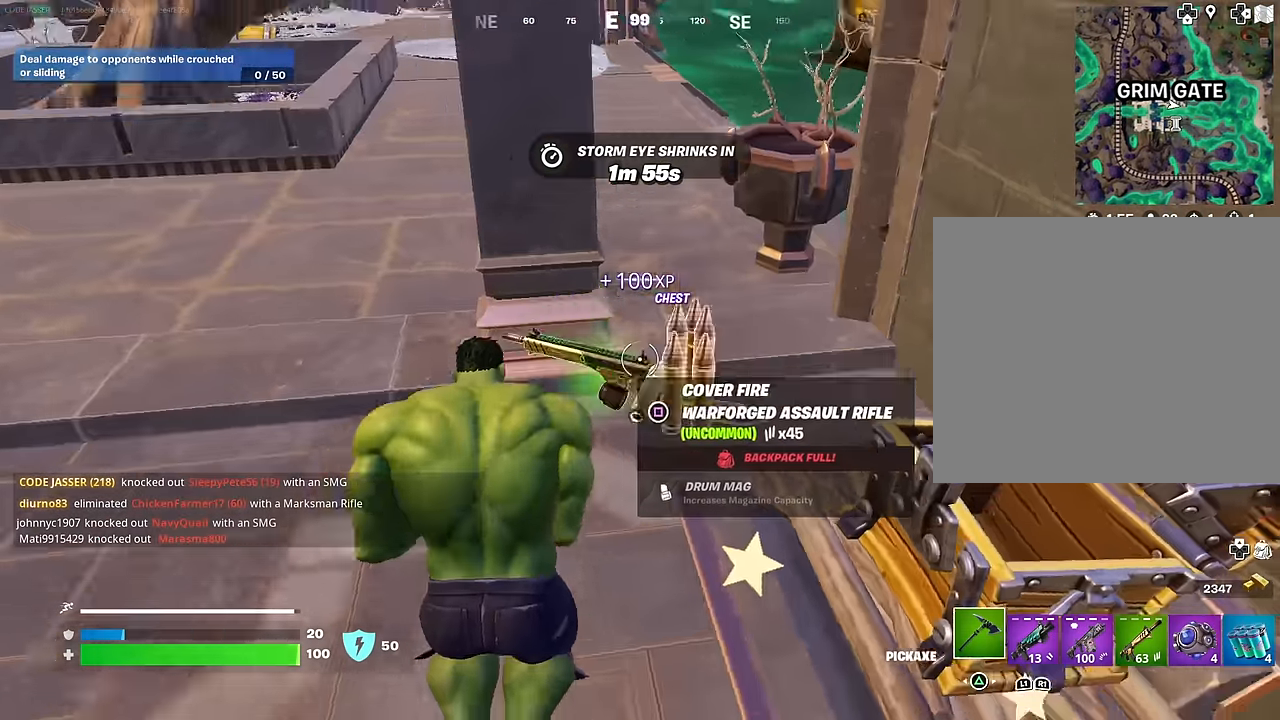
{"buttons": [], "left_stick": "up-left", "right_stick": "center", "events": [[67, "left_stick", "up-right"], [217, "left_stick", "up"], [217, "right_stick", "left"], [333, "right_stick", "center"], [433, "left_stick", "up-left"]]}
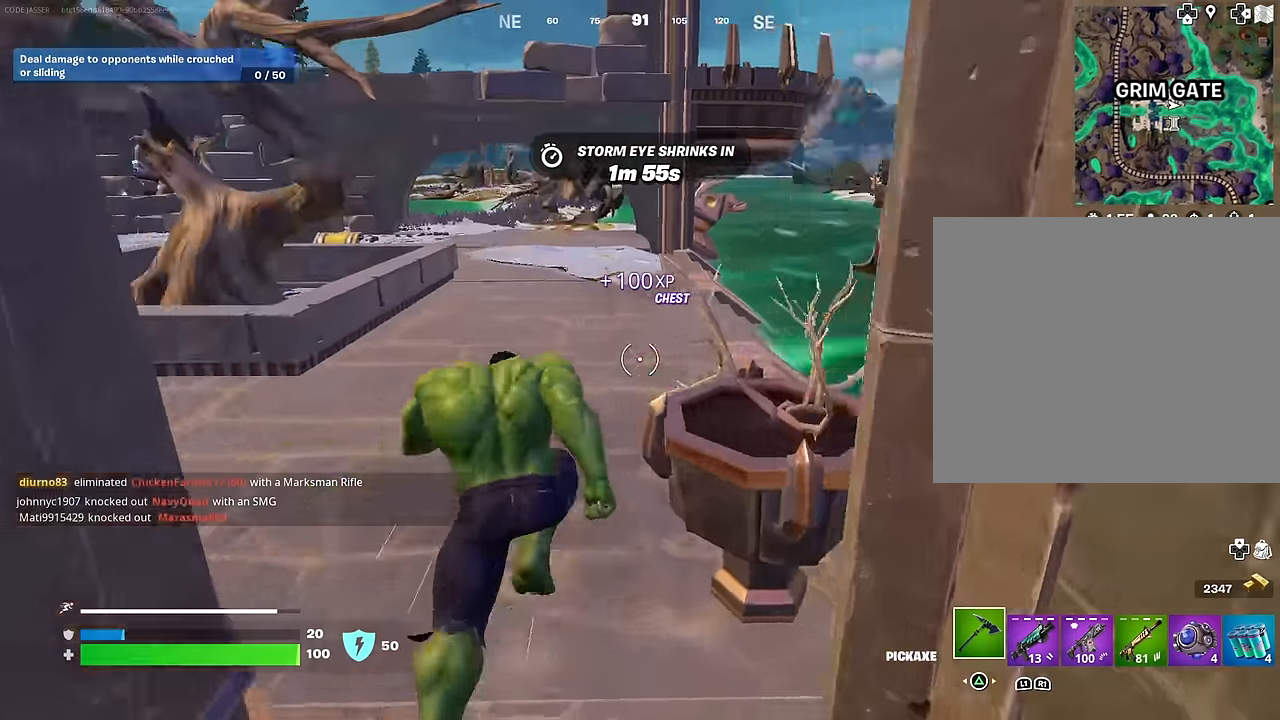
{"buttons": [], "left_stick": "up-left", "right_stick": "left", "events": [[33, "right_stick", "right"], [150, "right_stick", "center"], [350, "right_stick", "right"], [500, "right_stick", "left"]]}
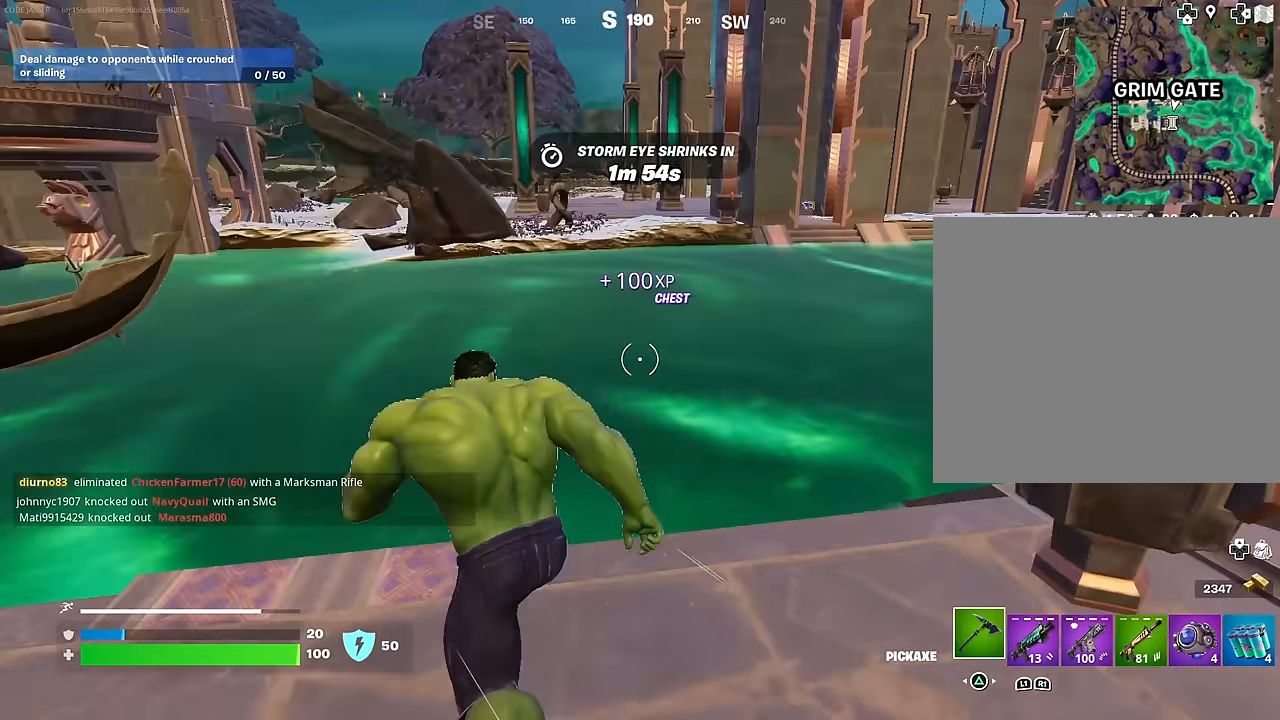
{"buttons": [], "left_stick": "up", "right_stick": "down", "events": [[133, "right_stick", "center"], [150, "left_stick", "up"], [233, "CROSS", "down"], [300, "CROSS", "up"], [500, "right_stick", "down"]]}
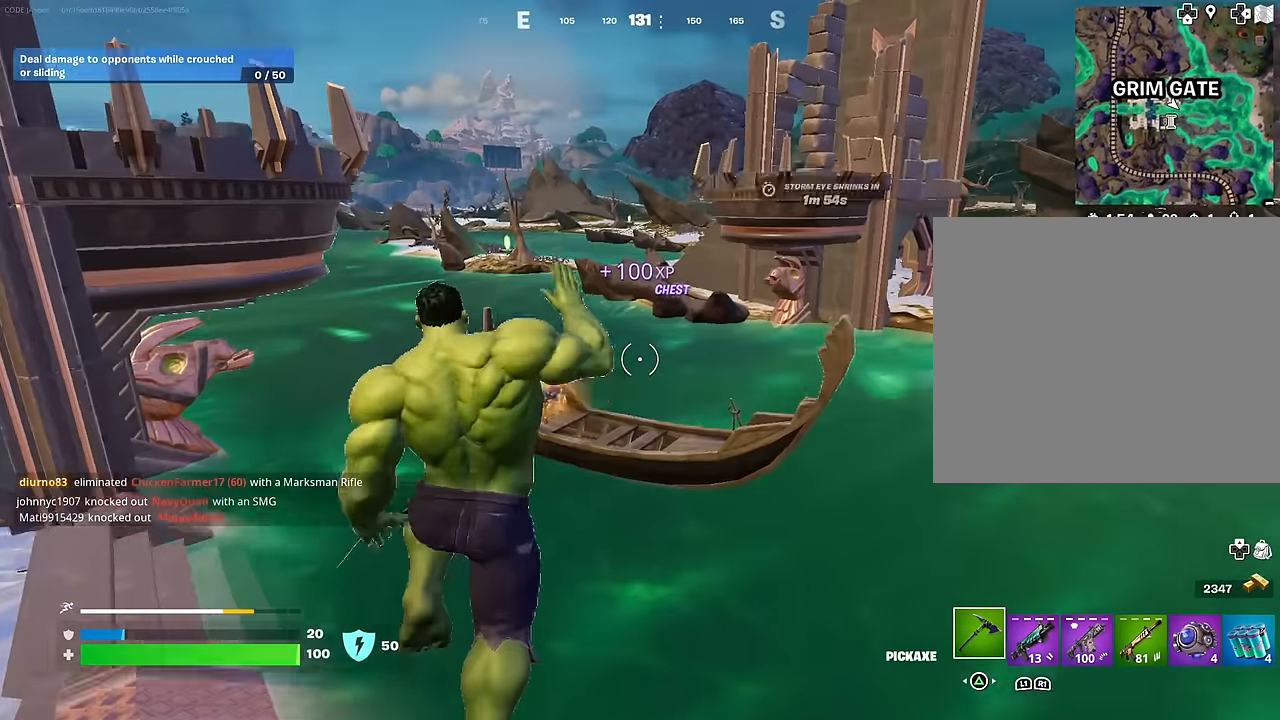
{"buttons": [], "left_stick": "up", "right_stick": "up", "events": [[217, "right_stick", "center"], [350, "right_stick", "up"]]}
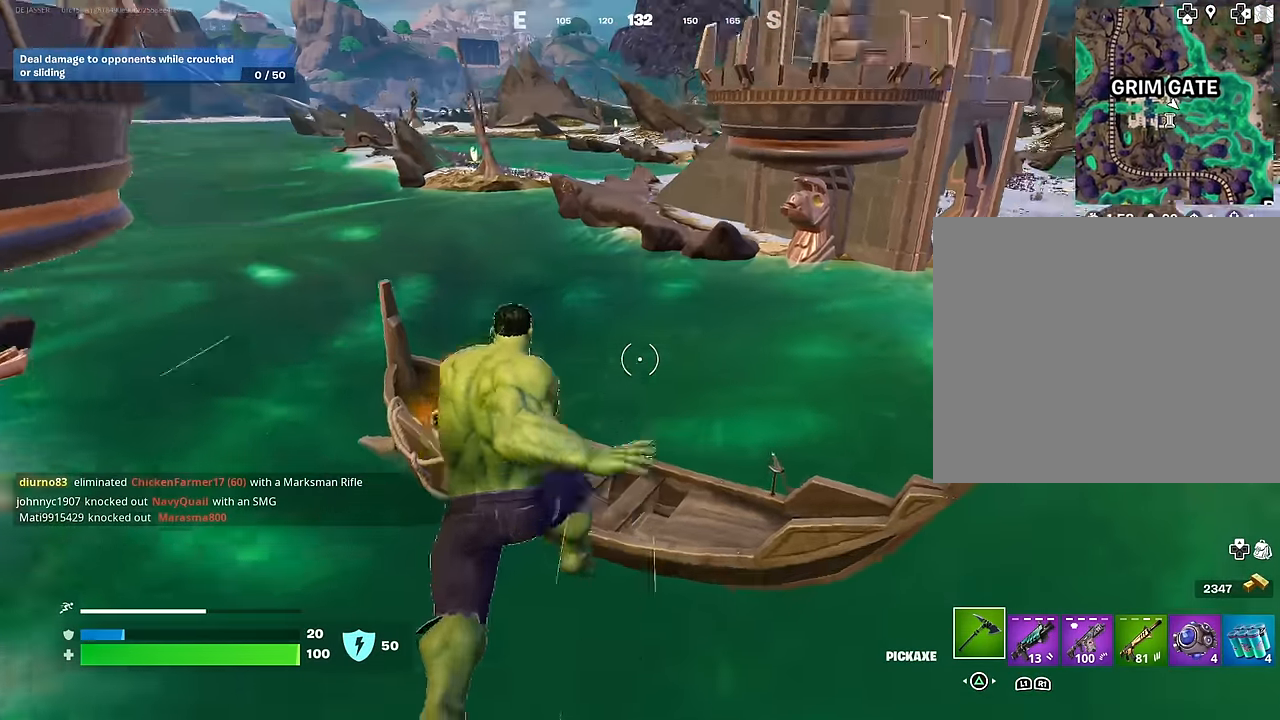
{"buttons": [], "left_stick": "center", "right_stick": "left", "events": [[17, "right_stick", "center"], [150, "left_stick", "center"], [217, "CROSS", "down"], [283, "CROSS", "up"], [483, "right_stick", "left"]]}
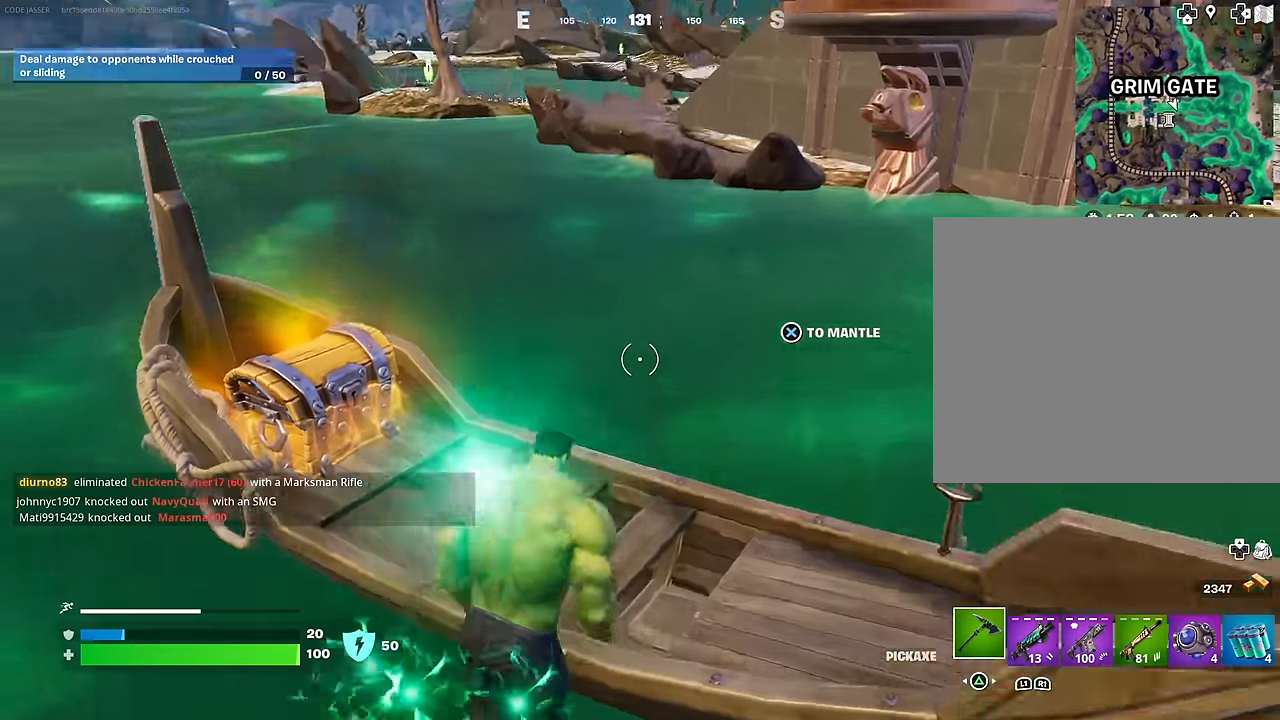
{"buttons": [], "left_stick": "up-right", "right_stick": "center", "events": [[117, "left_stick", "up-right"], [267, "right_stick", "center"], [333, "R3", "down"], [350, "right_stick", "down"], [433, "R3", "up"], [500, "right_stick", "center"]]}
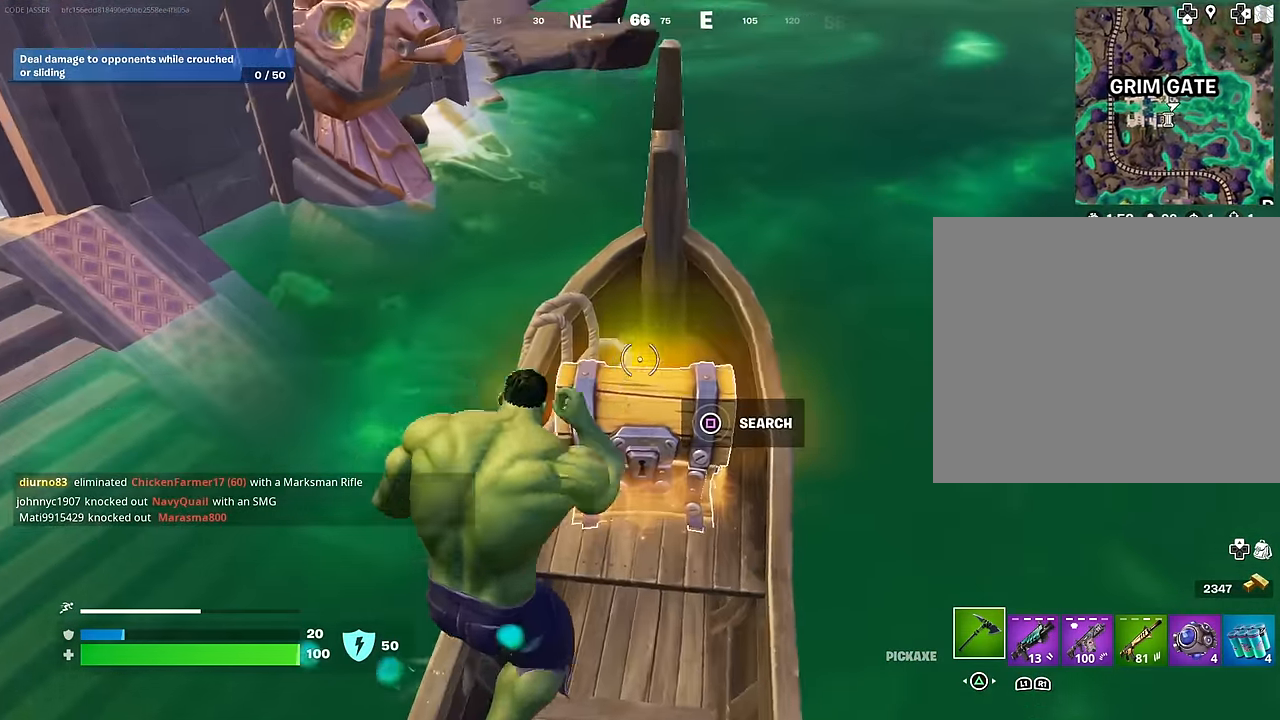
{"buttons": [], "left_stick": "left", "right_stick": "center", "events": [[83, "SQUARE", "down"], [167, "SQUARE", "up"], [217, "SQUARE", "down"], [300, "left_stick", "down-left"], [317, "SQUARE", "up"], [333, "right_stick", "down-left"], [483, "left_stick", "left"], [483, "right_stick", "center"]]}
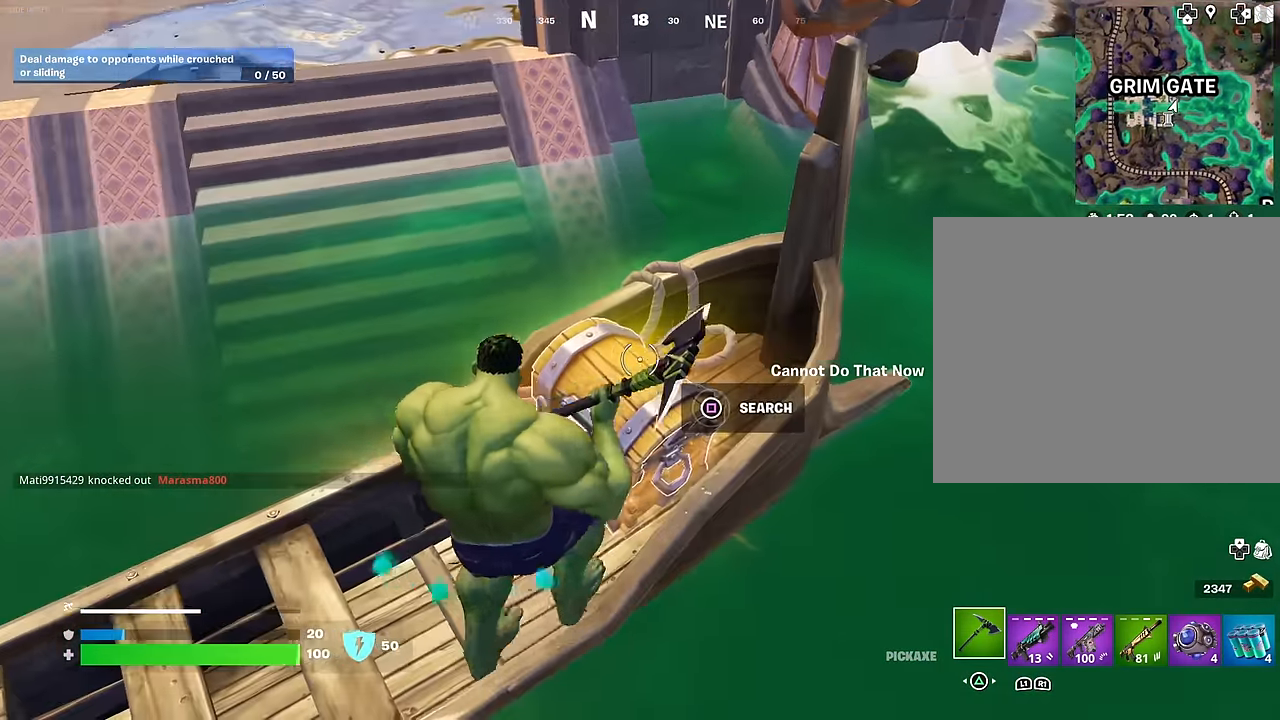
{"buttons": [], "left_stick": "left", "right_stick": "center", "events": [[17, "SQUARE", "down"], [100, "SQUARE", "up"], [383, "right_stick", "down-left"], [500, "right_stick", "center"]]}
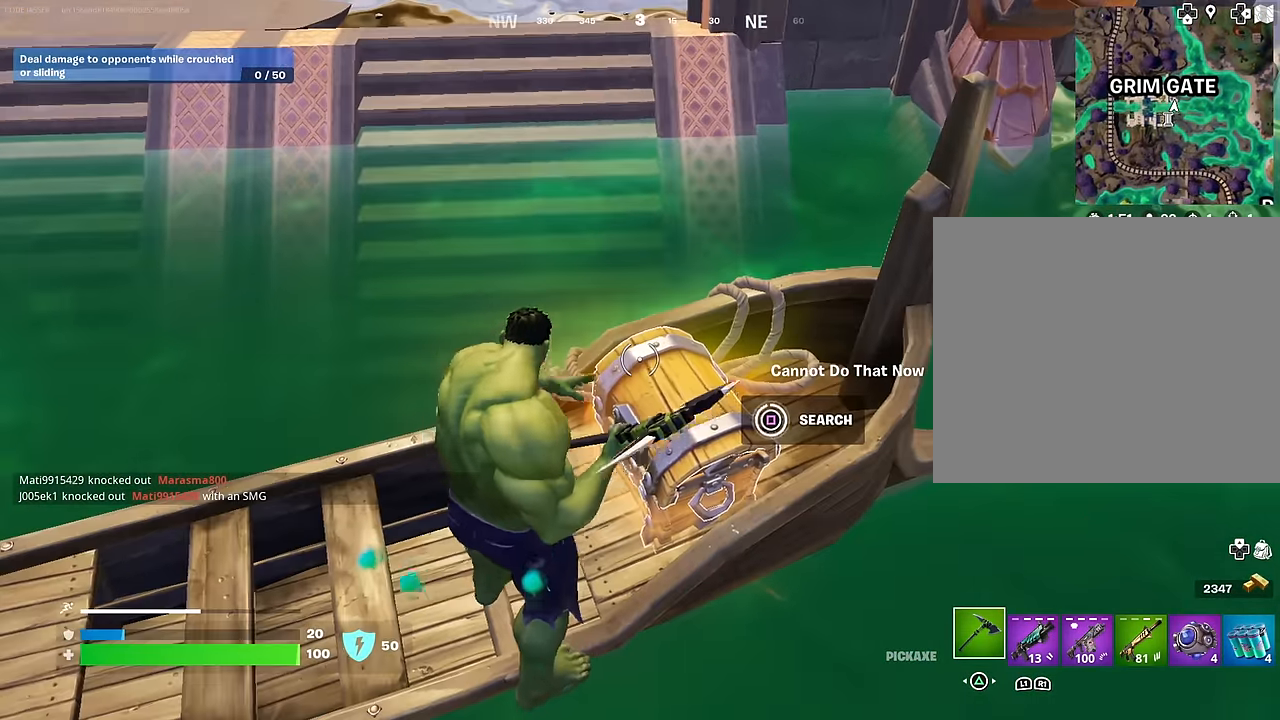
{"buttons": ["L3"], "left_stick": "left", "right_stick": "center", "events": [[67, "SQUARE", "down"], [150, "SQUARE", "up"], [150, "right_stick", "down-left"], [217, "SQUARE", "down"], [233, "right_stick", "center"], [317, "SQUARE", "up"], [367, "SQUARE", "down"], [450, "SQUARE", "up"], [467, "L3", "down"]]}
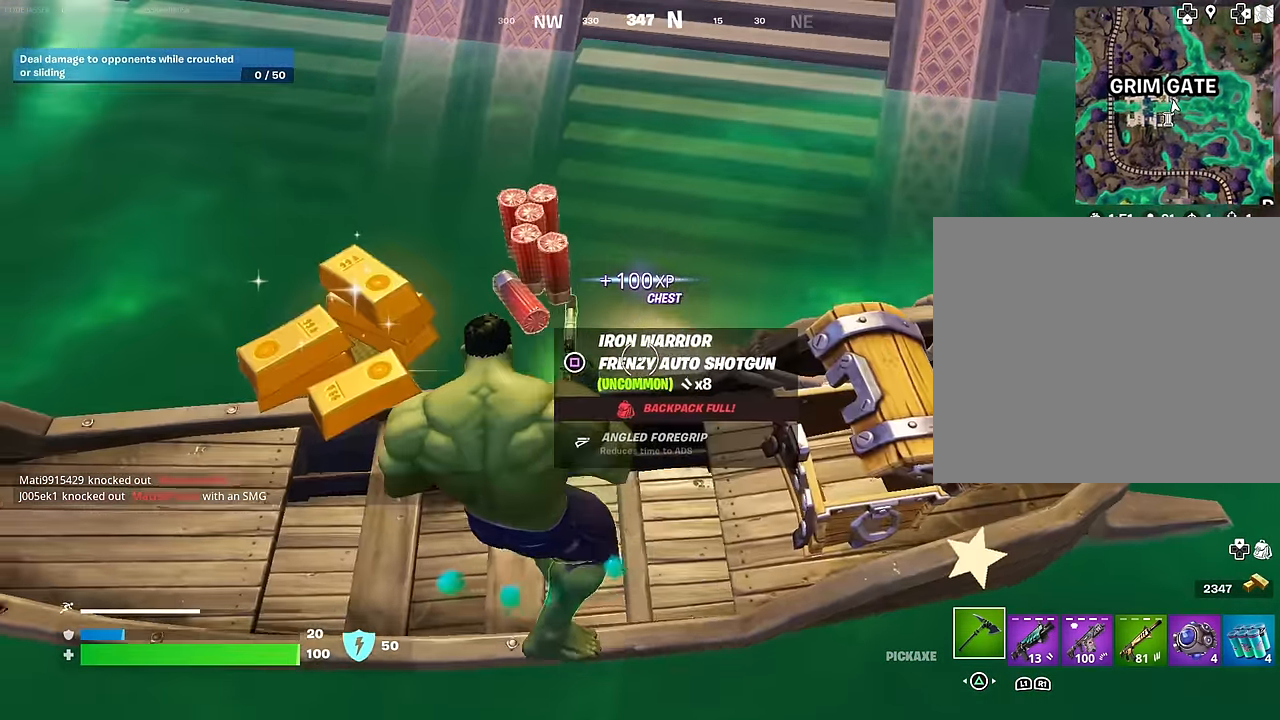
{"buttons": [], "left_stick": "up-right", "right_stick": "center", "events": [[50, "L3", "up"], [50, "left_stick", "up"], [50, "right_stick", "up"], [117, "CROSS", "down"], [183, "CROSS", "up"], [217, "left_stick", "up-right"], [217, "right_stick", "left"], [400, "right_stick", "center"]]}
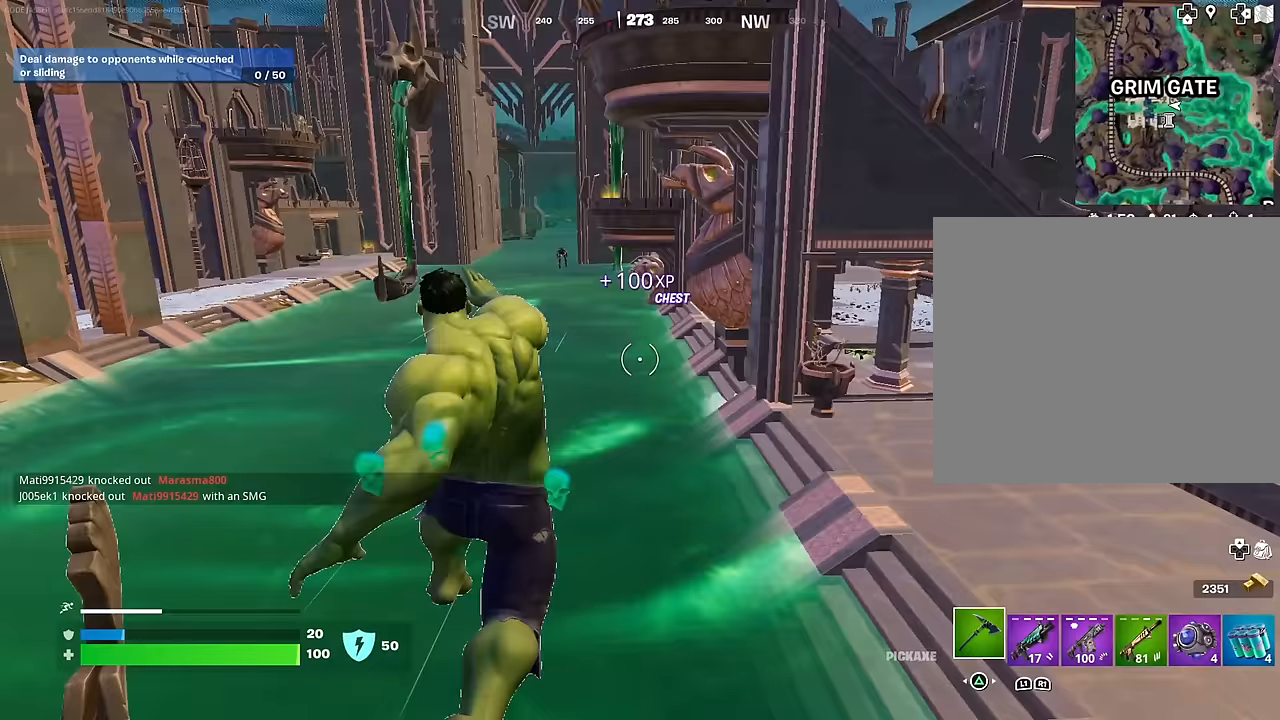
{"buttons": [], "left_stick": "up-right", "right_stick": "center", "events": [[183, "right_stick", "up"], [267, "right_stick", "center"], [400, "R1", "down"], [417, "right_stick", "right"], [500, "R1", "up"], [500, "right_stick", "center"]]}
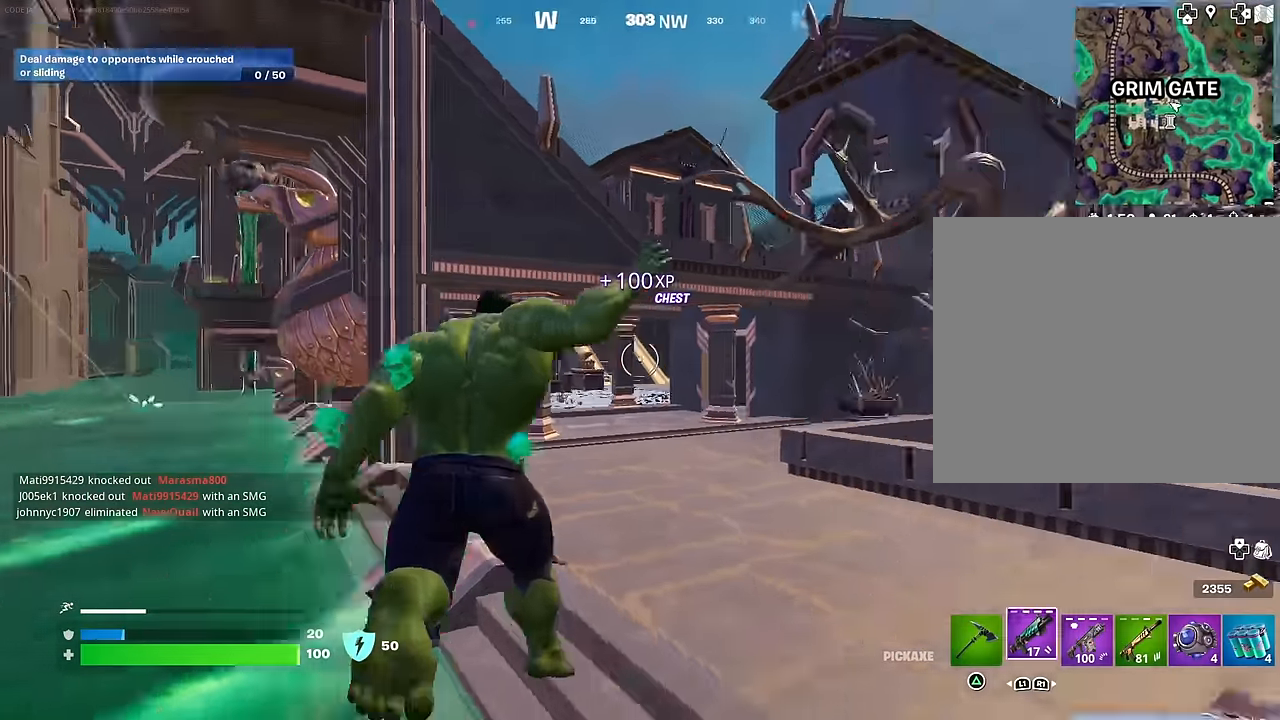
{"buttons": ["L2"], "left_stick": "up-left", "right_stick": "center", "events": [[83, "R1", "down"], [100, "right_stick", "left"], [167, "R1", "up"], [200, "left_stick", "up-left"], [217, "right_stick", "center"], [400, "L2", "down"], [433, "right_stick", "right"], [483, "right_stick", "center"]]}
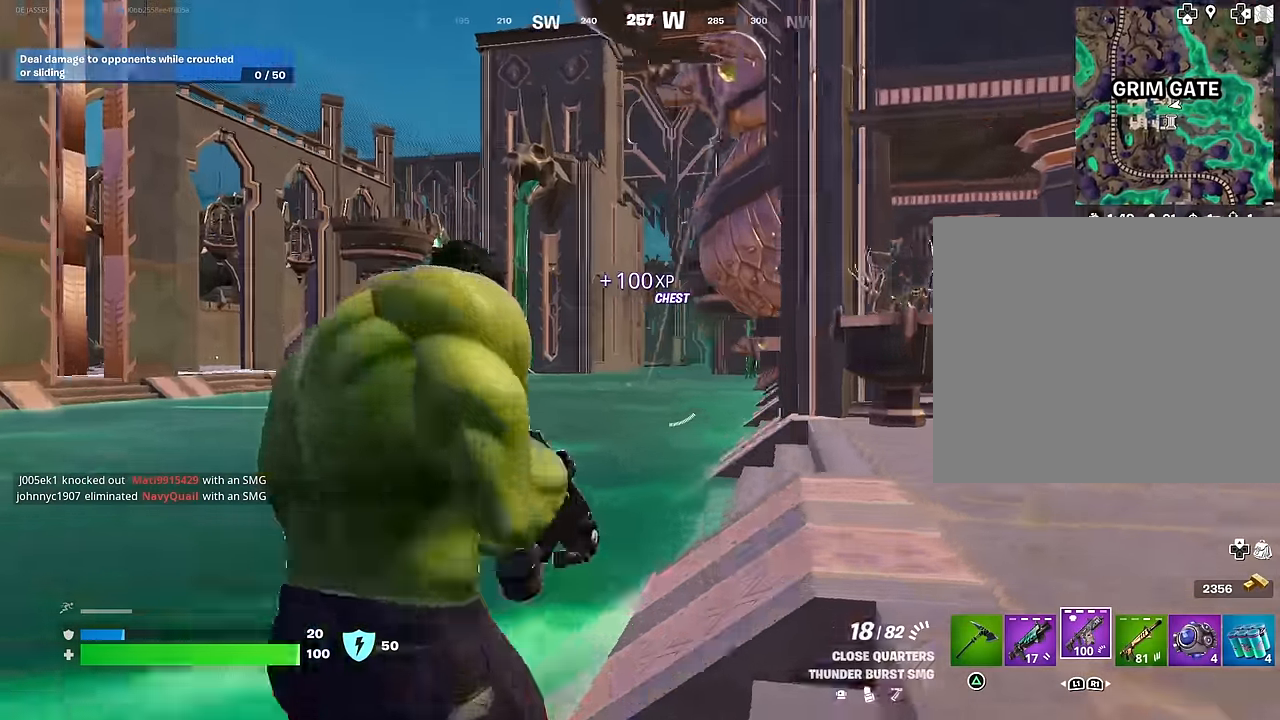
{"buttons": ["L2", "R2"], "left_stick": "center", "right_stick": "up-left", "events": [[33, "right_stick", "left"], [83, "right_stick", "center"], [133, "right_stick", "right"], [200, "left_stick", "up"], [267, "right_stick", "center"], [350, "left_stick", "up-left"], [433, "right_stick", "up-left"], [500, "R2", "down"], [500, "left_stick", "center"]]}
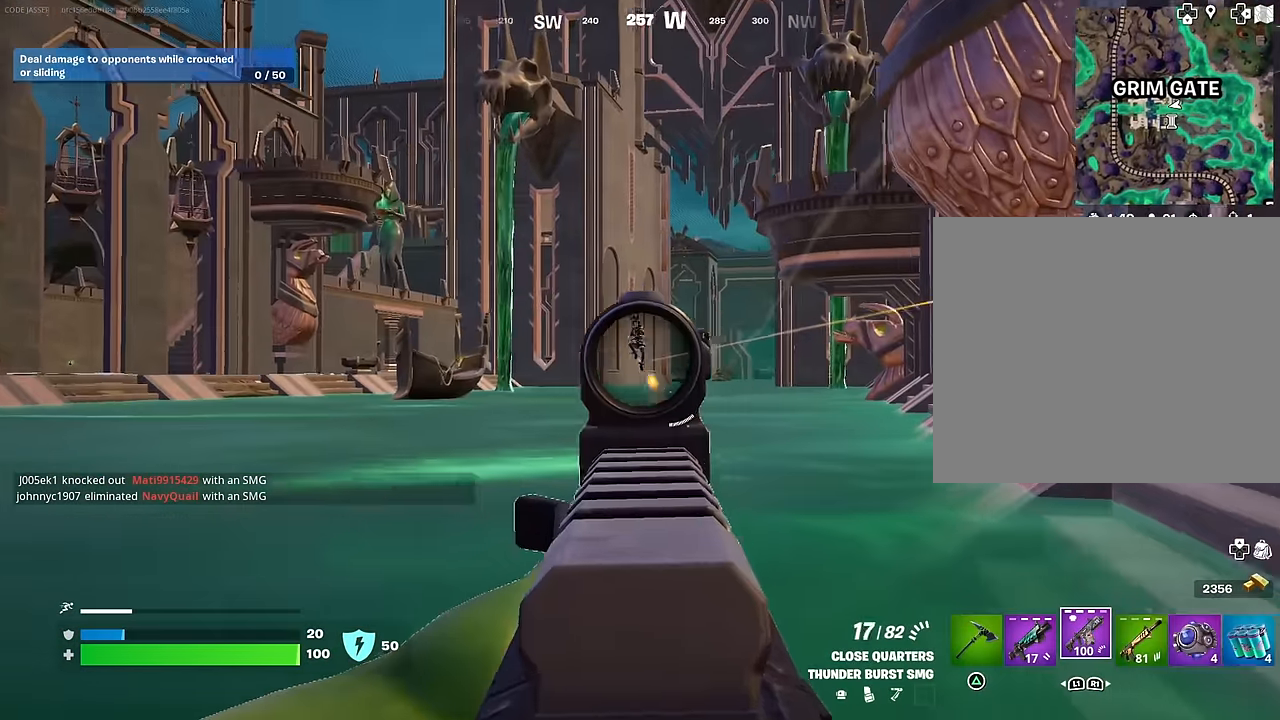
{"buttons": ["R2"], "left_stick": "up-right", "right_stick": "down-left", "events": [[83, "left_stick", "right"], [83, "right_stick", "center"], [150, "right_stick", "down-left"], [183, "left_stick", "up-right"], [467, "L2", "up"]]}
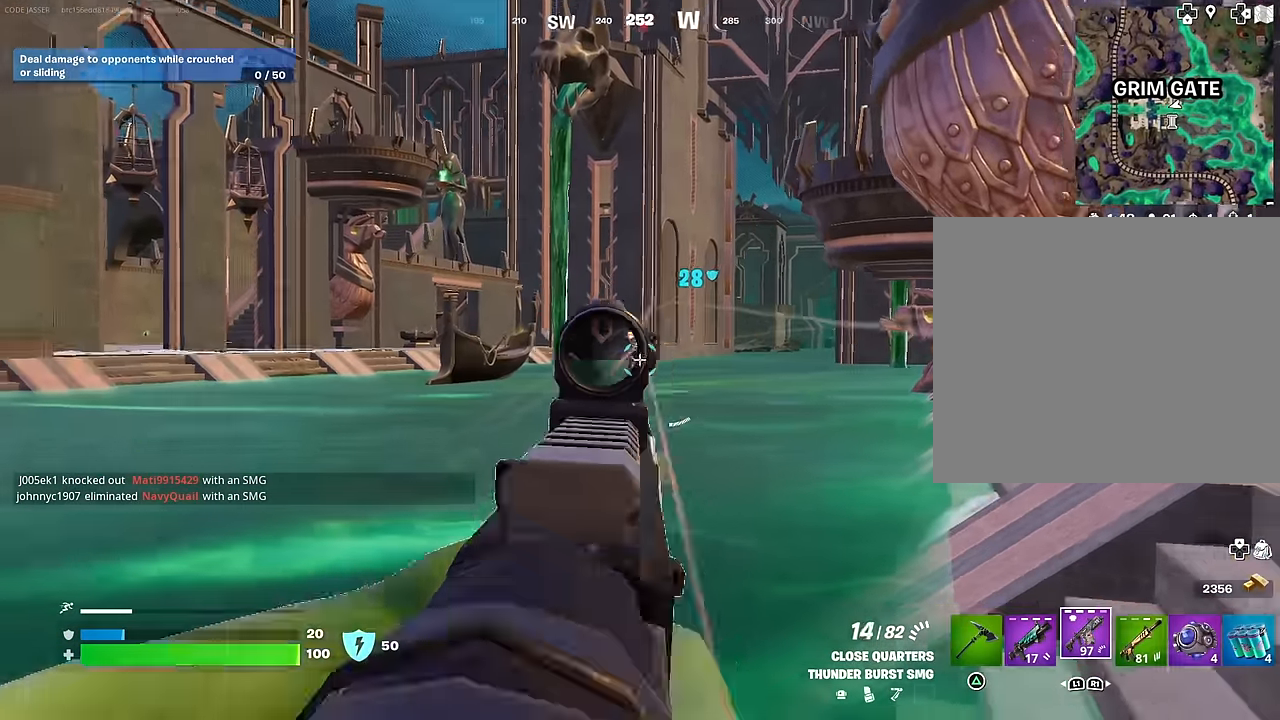
{"buttons": ["L2", "R2"], "left_stick": "up-right", "right_stick": "up-left", "events": [[33, "L2", "down"], [450, "right_stick", "up-left"]]}
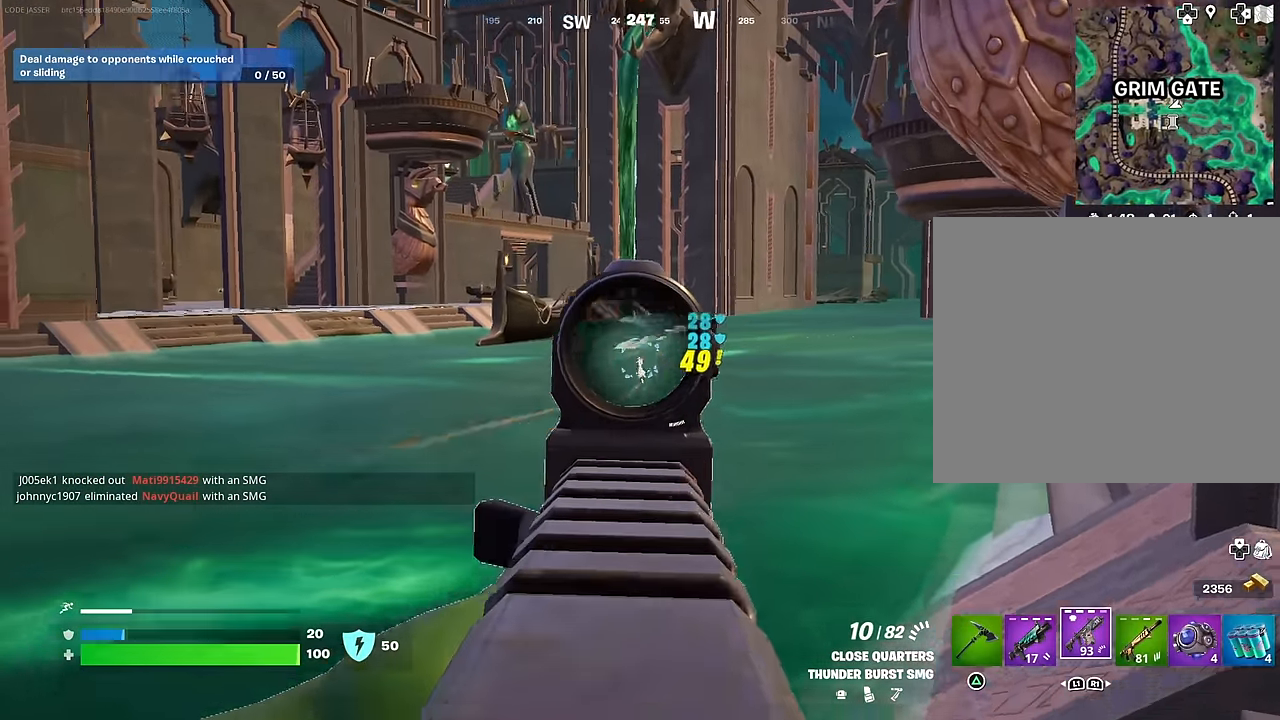
{"buttons": ["L2", "R2"], "left_stick": "up", "right_stick": "up-left", "events": [[17, "left_stick", "up"], [117, "right_stick", "down-left"], [267, "right_stick", "center"], [417, "right_stick", "up-left"]]}
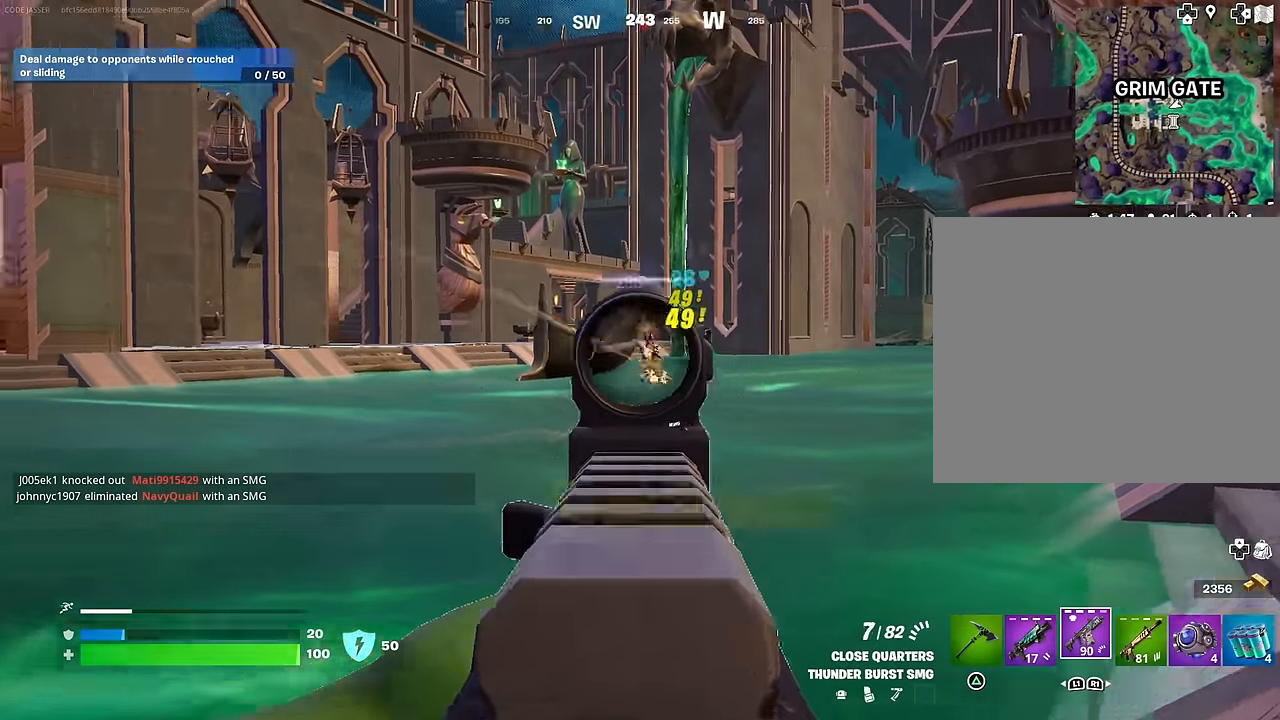
{"buttons": ["CROSS"], "left_stick": "up", "right_stick": "center", "events": [[50, "L2", "up"], [50, "L3", "down"], [83, "R2", "up"], [100, "right_stick", "up"], [133, "L3", "up"], [150, "right_stick", "center"], [167, "CROSS", "down"], [250, "CROSS", "up"], [367, "right_stick", "up"], [433, "right_stick", "center"], [450, "CROSS", "down"]]}
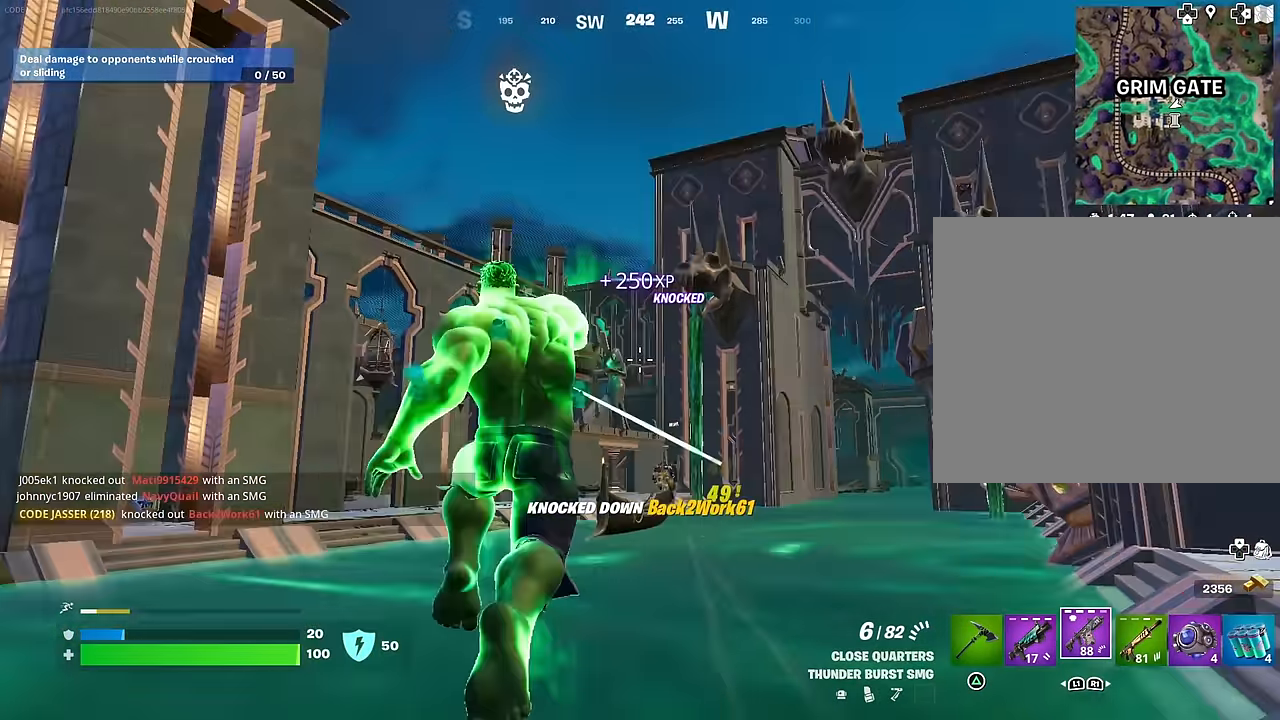
{"buttons": ["R3"], "left_stick": "up-left", "right_stick": "right", "events": [[17, "CROSS", "up"], [33, "right_stick", "down-left"], [100, "right_stick", "center"], [433, "left_stick", "up-left"], [483, "R3", "down"], [483, "right_stick", "right"]]}
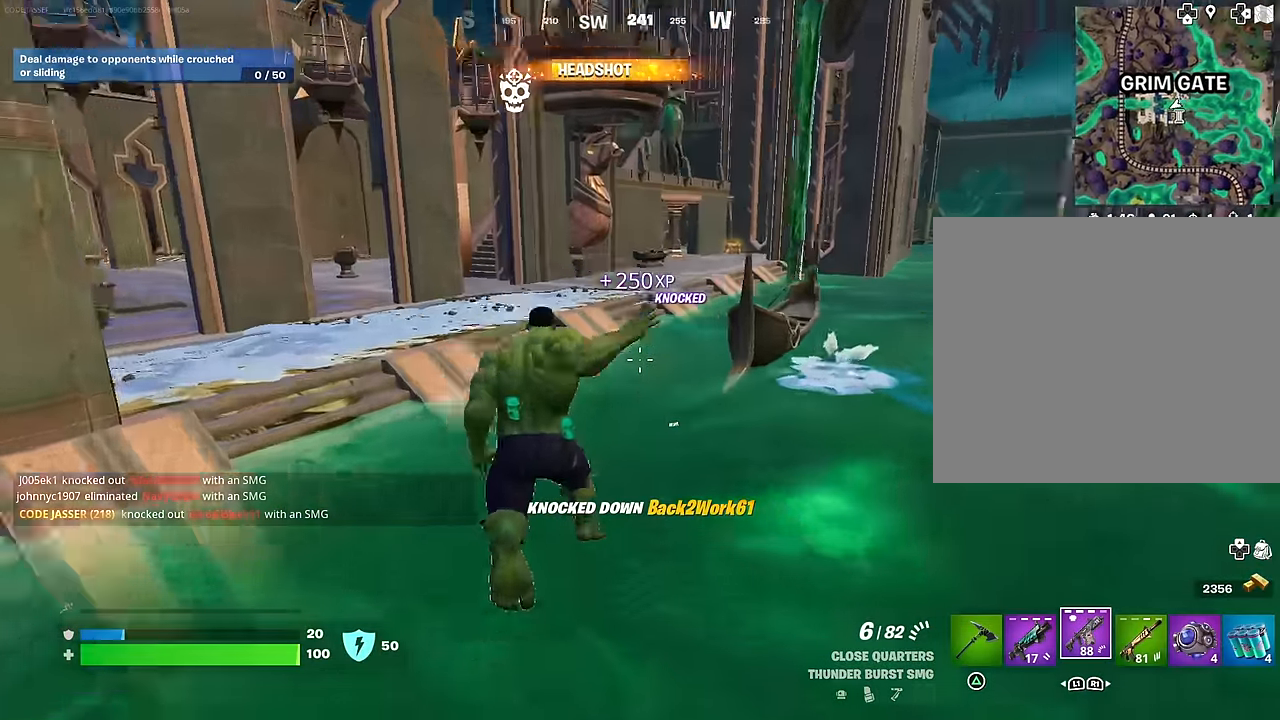
{"buttons": [], "left_stick": "up", "right_stick": "center", "events": [[50, "R3", "up"], [83, "L1", "down"], [117, "left_stick", "center"], [133, "L1", "up"], [167, "right_stick", "center"], [367, "right_stick", "right"], [417, "R3", "down"], [433, "left_stick", "up"], [467, "right_stick", "center"], [483, "R3", "up"]]}